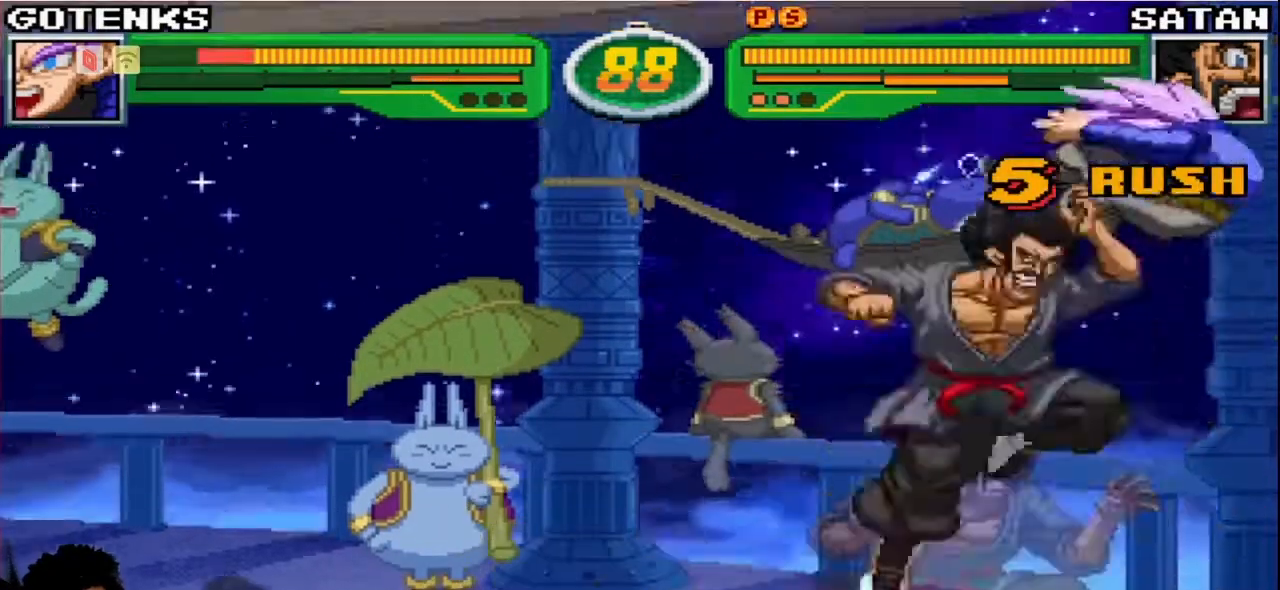
Gameplay with a controller (arcade stick); each line is a JSON object with the inputs held at the frame after it (dt_ms = milliseconds from this image to that frame). "events" lists button and stick changes between this image and that frame as [ms after this image, input, new state], when the widget could be followed in between. Not read: L3 R3.
{"dt_ms": 500, "buttons": ["SQUARE", "TRIANGLE", "R1"], "left_stick": "down-right", "events": [[17, "R1", "down"], [17, "TRIANGLE", "down"], [133, "SQUARE", "up"], [200, "SQUARE", "down"], [367, "SQUARE", "up"], [417, "TRIANGLE", "up"], [467, "SQUARE", "down"], [467, "TRIANGLE", "down"]]}
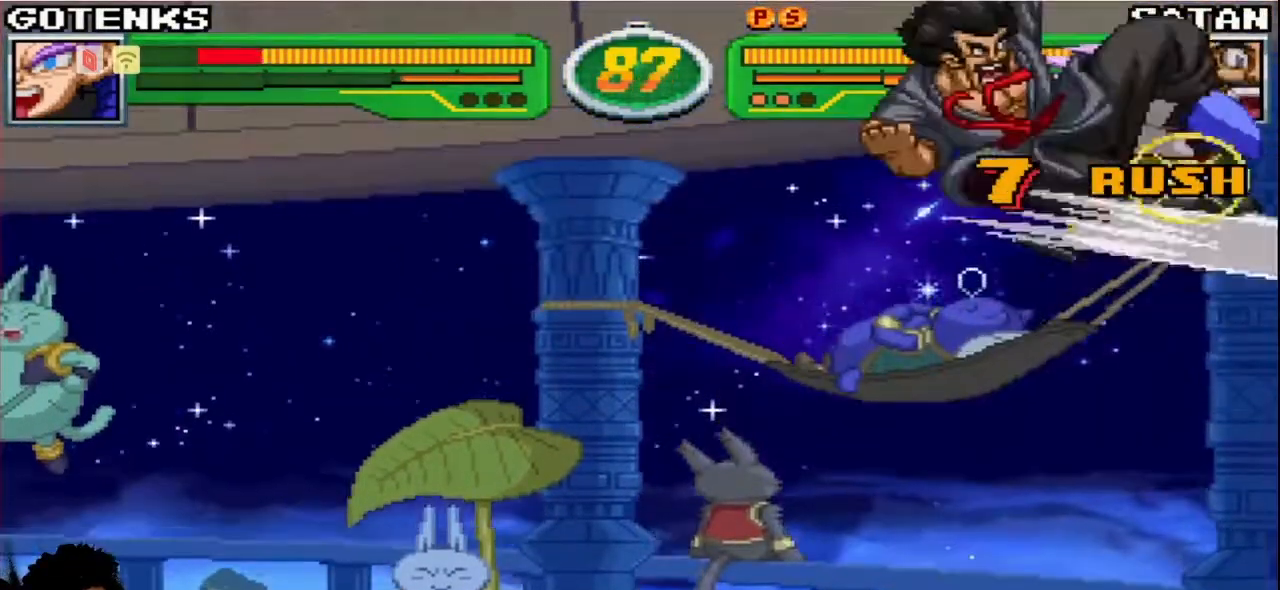
{"dt_ms": 500, "buttons": [], "left_stick": "down-right", "events": [[317, "SQUARE", "up"], [367, "TRIANGLE", "up"], [400, "R1", "up"]]}
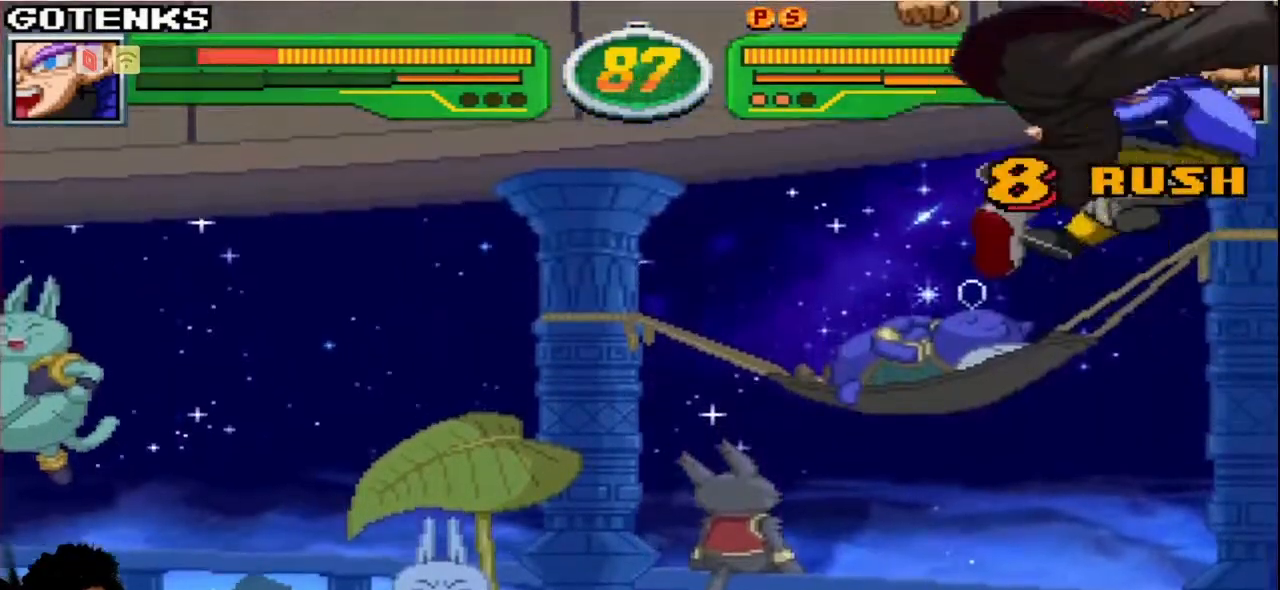
{"dt_ms": 500, "buttons": ["TRIANGLE", "R1"], "left_stick": "down-right", "events": [[83, "SQUARE", "down"], [100, "R1", "down"], [100, "TRIANGLE", "down"], [250, "SQUARE", "up"], [300, "SQUARE", "down"], [467, "SQUARE", "up"]]}
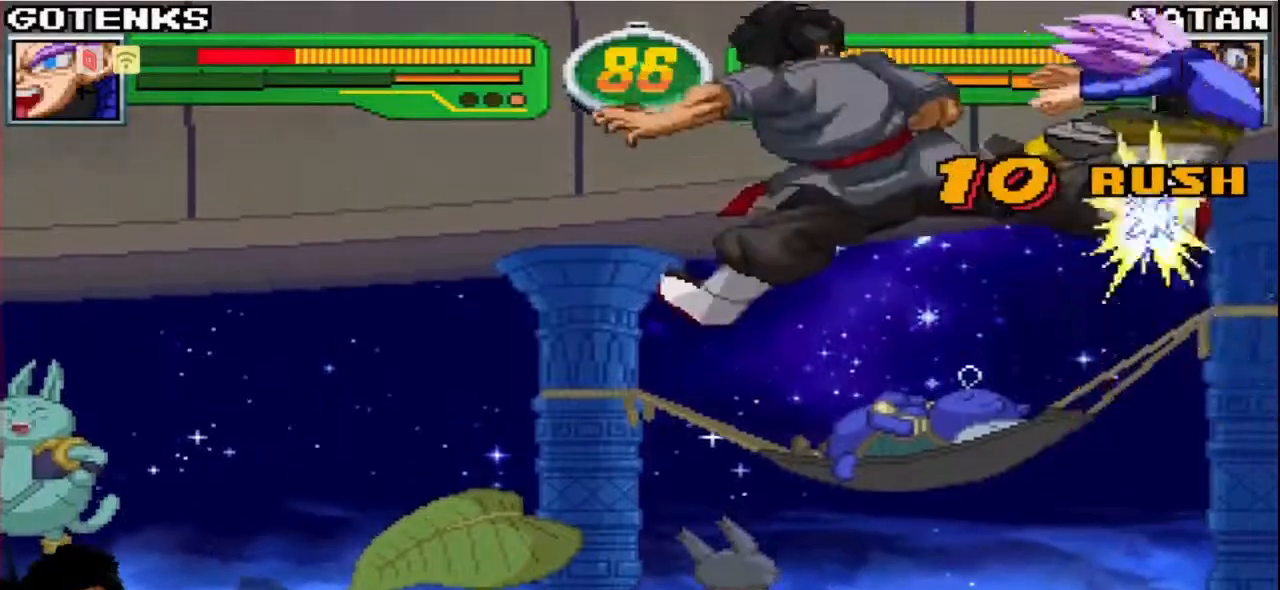
{"dt_ms": 500, "buttons": ["SQUARE", "TRIANGLE", "R1"], "left_stick": "down-right", "events": [[33, "SQUARE", "down"], [233, "SQUARE", "up"], [333, "SQUARE", "down"]]}
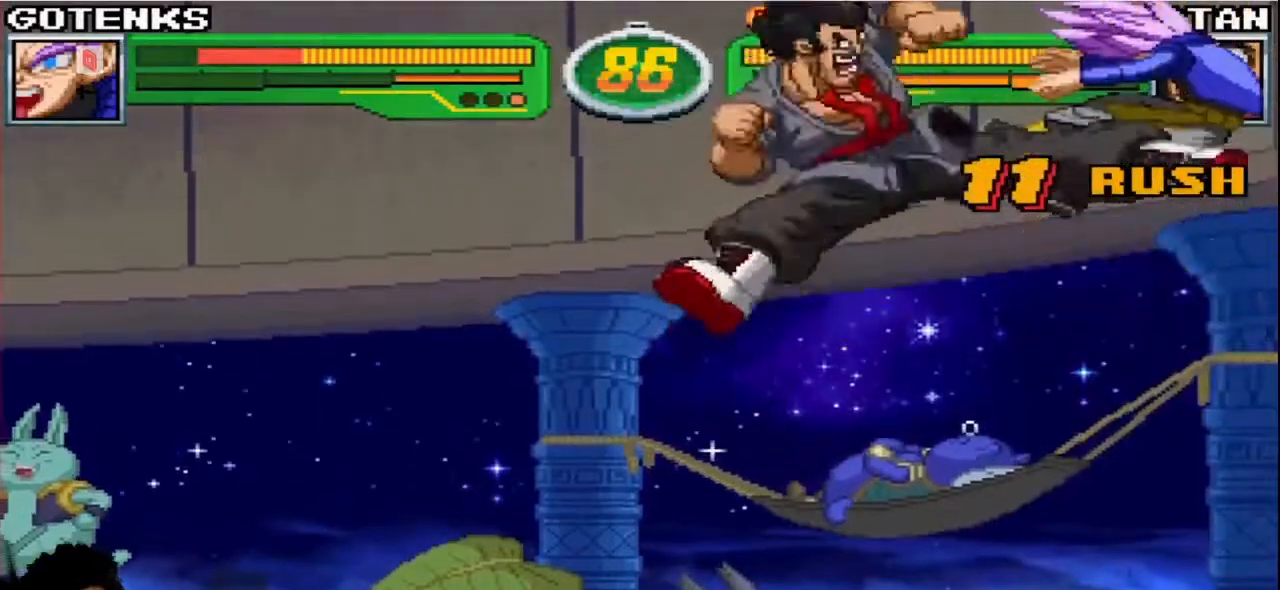
{"dt_ms": 500, "buttons": ["SQUARE", "TRIANGLE", "R1"], "left_stick": "down-right", "events": [[50, "SQUARE", "up"], [217, "SQUARE", "down"]]}
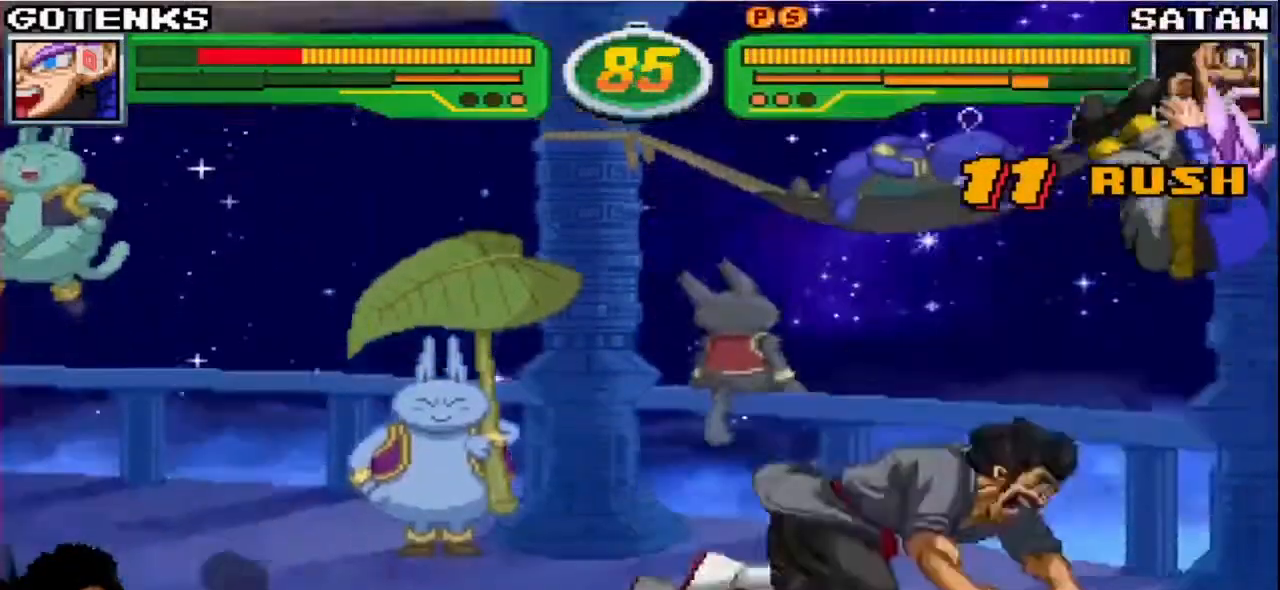
{"dt_ms": 500, "buttons": ["R1"], "left_stick": "down-right", "events": [[133, "SQUARE", "up"], [150, "SQUARE", "down"], [483, "SQUARE", "up"], [500, "TRIANGLE", "up"]]}
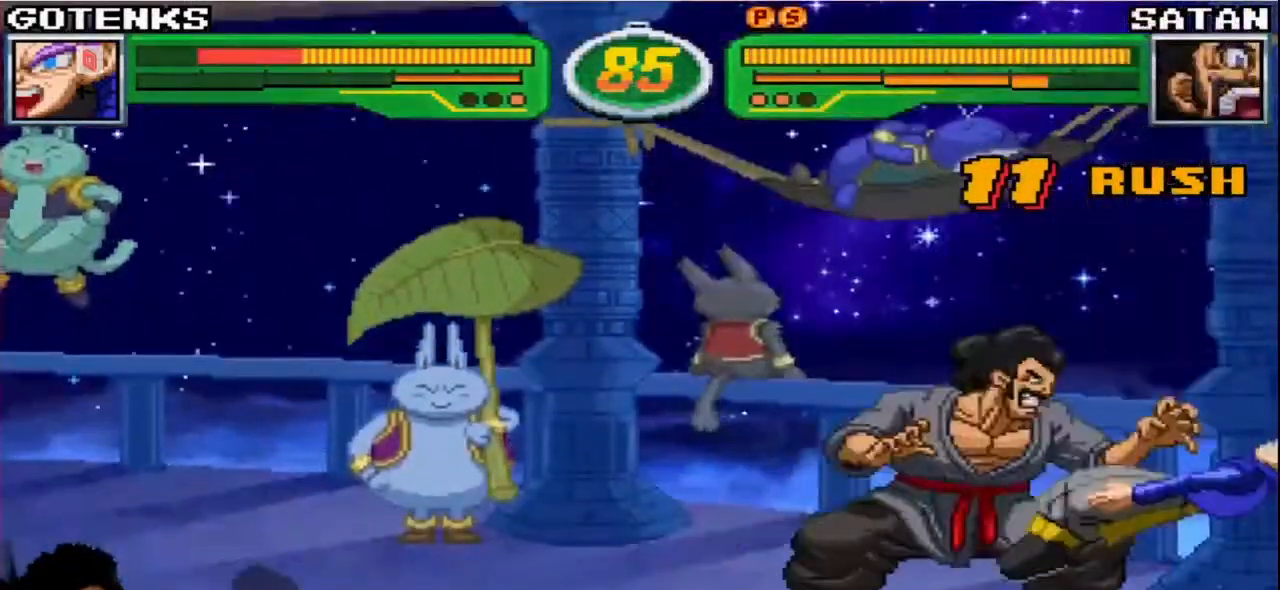
{"dt_ms": 500, "buttons": [], "left_stick": "down-right", "events": [[33, "R1", "up"]]}
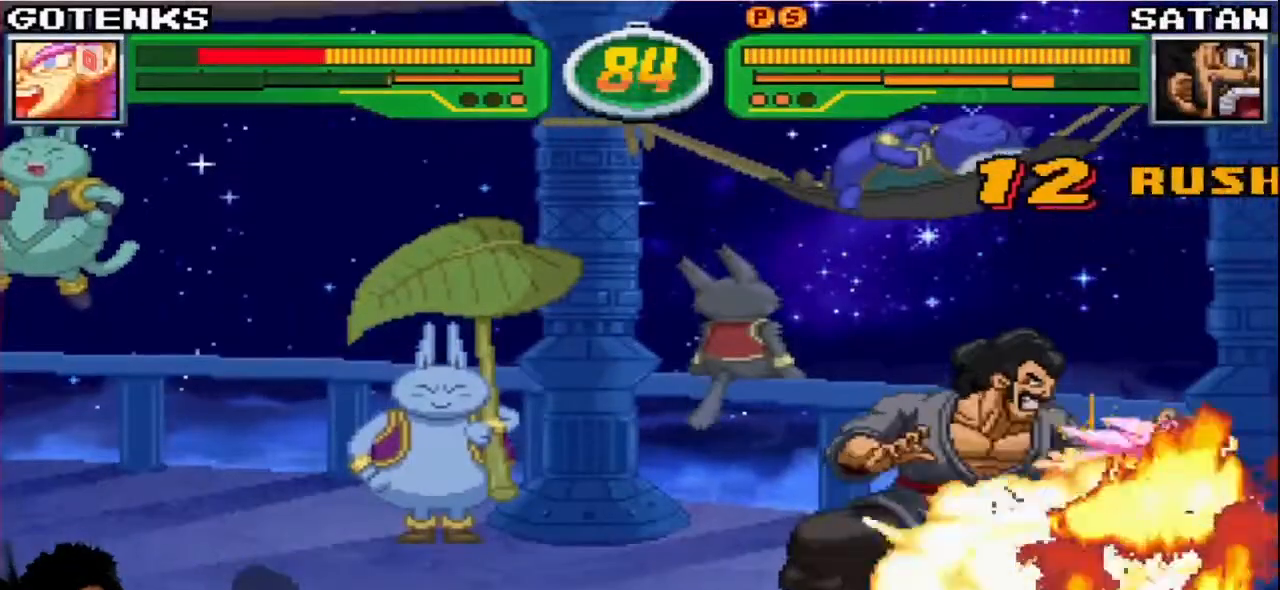
{"dt_ms": 500, "buttons": ["SQUARE", "TRIANGLE", "R1"], "left_stick": "down-right", "events": [[167, "SQUARE", "down"], [167, "TRIANGLE", "down"], [217, "R1", "down"]]}
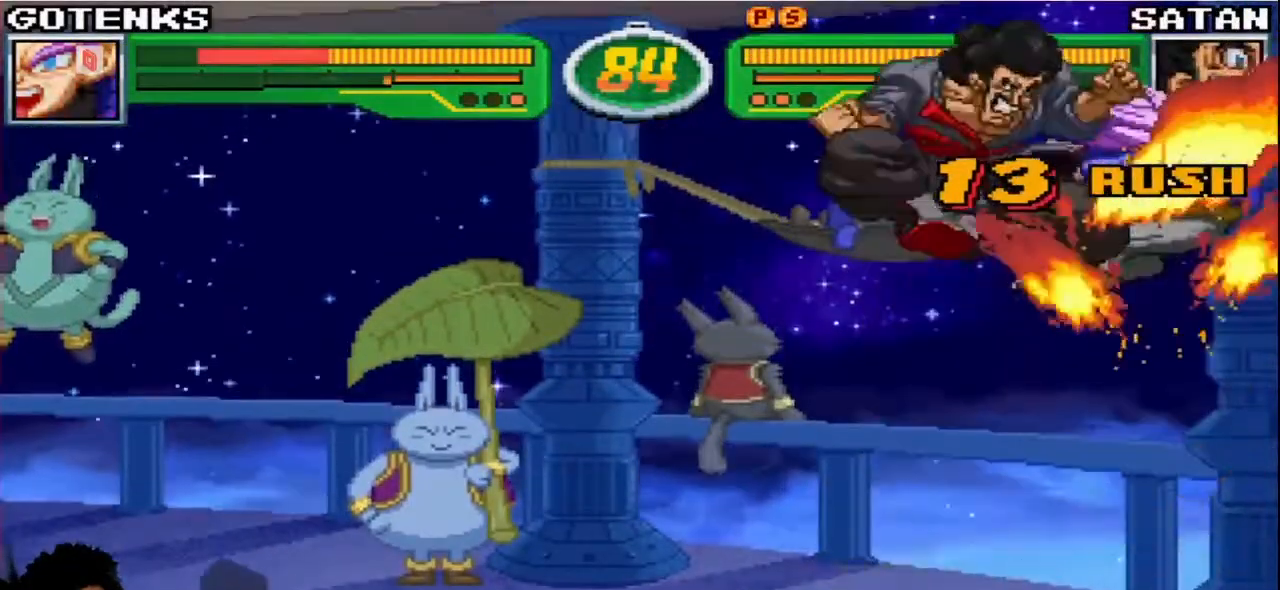
{"dt_ms": 500, "buttons": ["SQUARE", "TRIANGLE", "R1"], "left_stick": "down-right", "events": []}
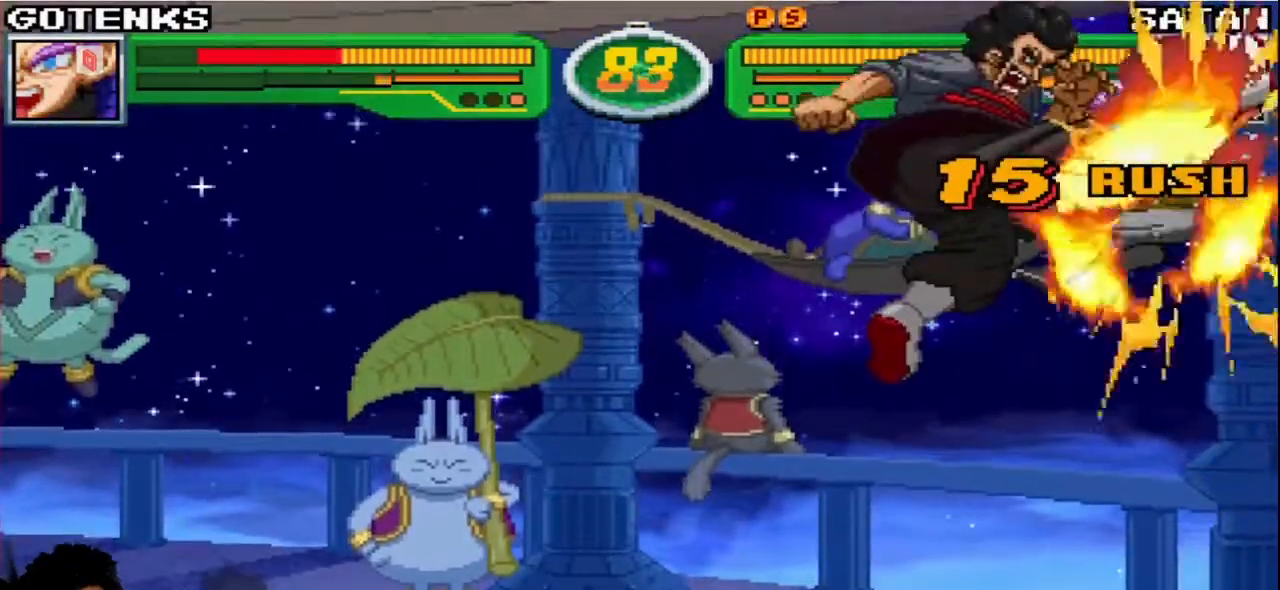
{"dt_ms": 1000, "buttons": ["SQUARE", "TRIANGLE", "R1"], "left_stick": "down-right"}